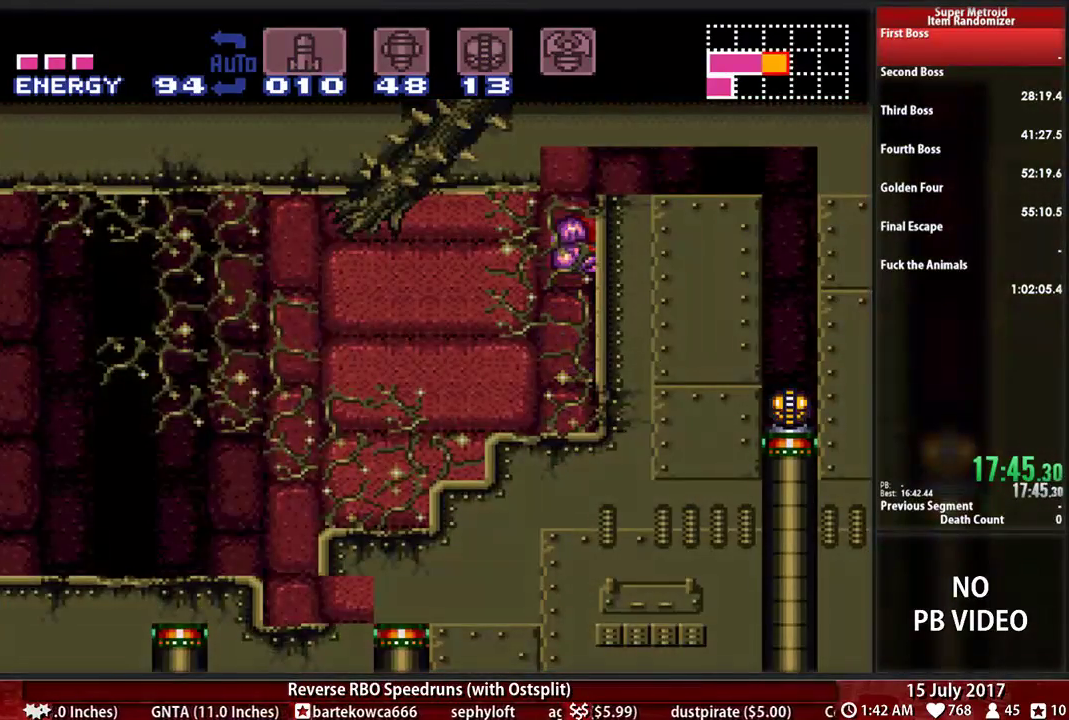
Gameplay with a controller (Nintendo layout); each line is a JSON object with the inputs held at the frame after it. "events" lists button and stick changes between this image and that frame as [ms after this image, input, new state], when the widget could be followed in between. Not read: L3 R3 SELECT START.
{"buttons": ["B", "DPAD_RIGHT"], "events": [[34, "B", "down"]]}
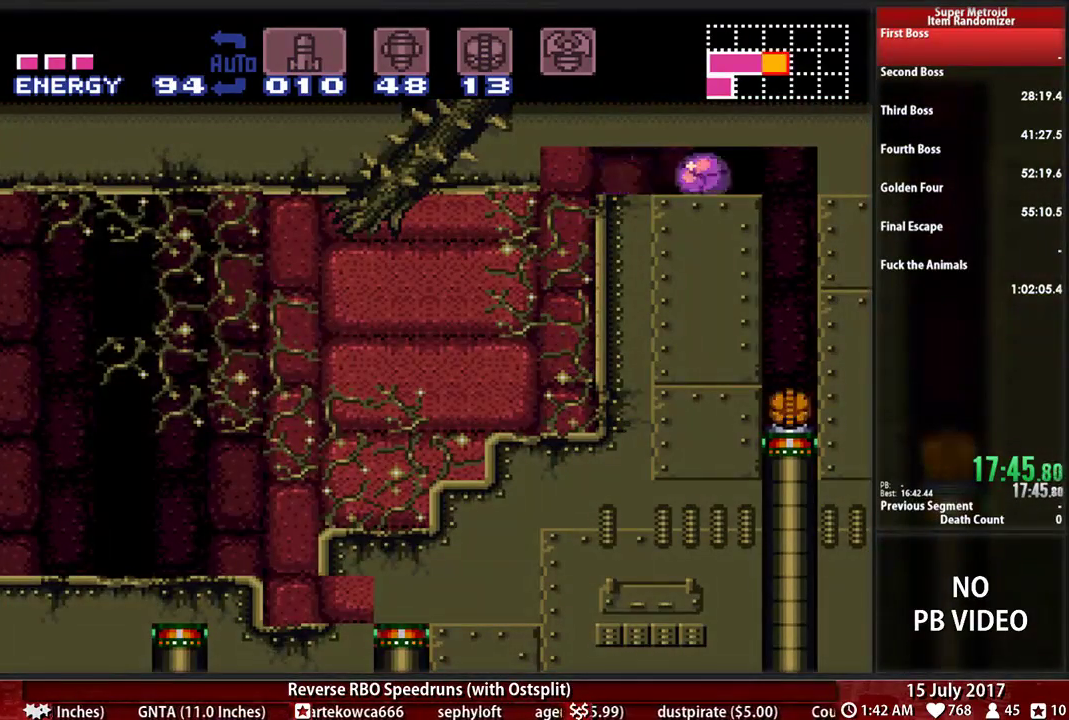
{"buttons": ["DPAD_LEFT"], "events": [[276, "B", "up"], [310, "DPAD_LEFT", "down"], [310, "DPAD_RIGHT", "up"]]}
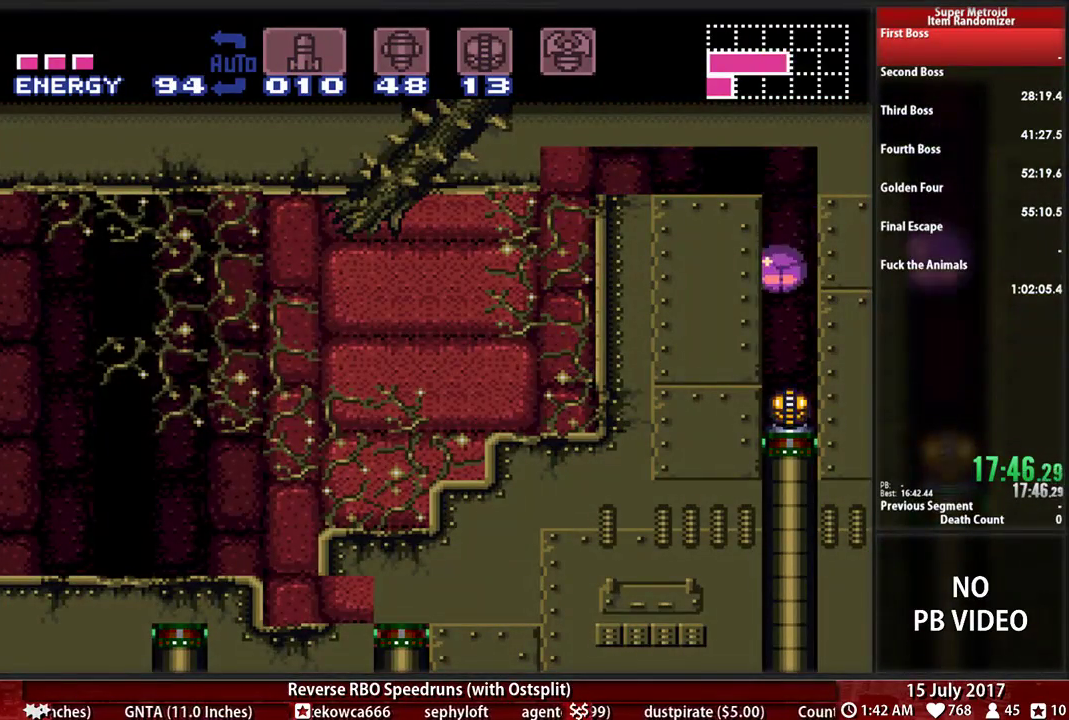
{"buttons": ["A", "DPAD_LEFT"], "events": [[345, "A", "down"]]}
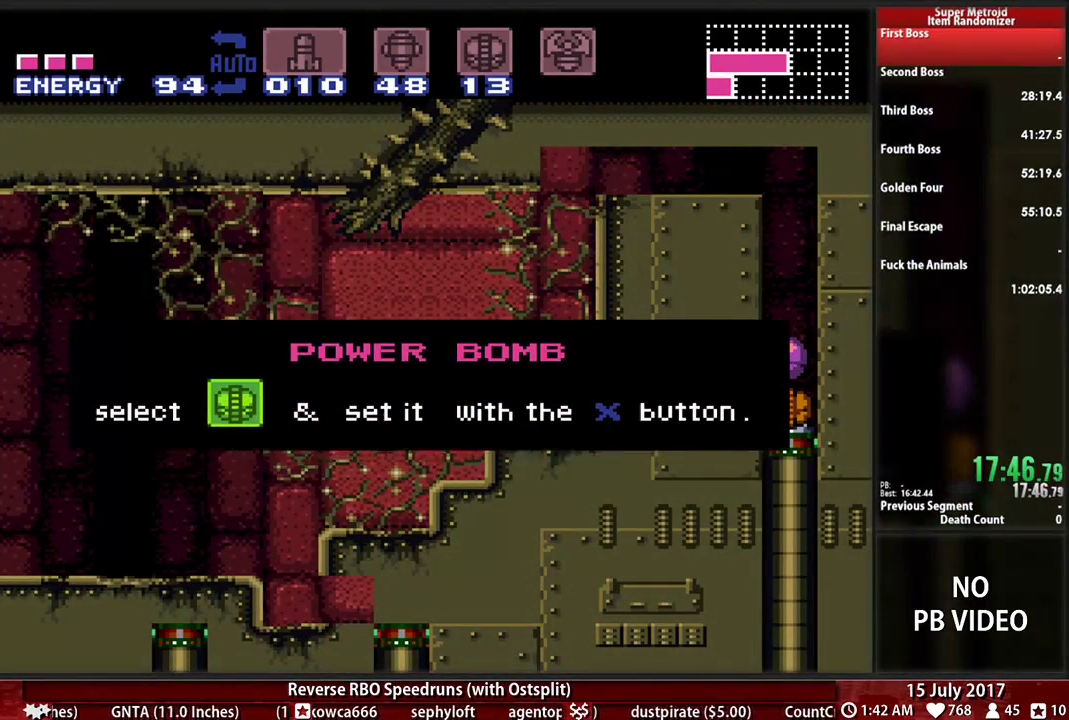
{"buttons": ["A", "DPAD_LEFT"], "events": []}
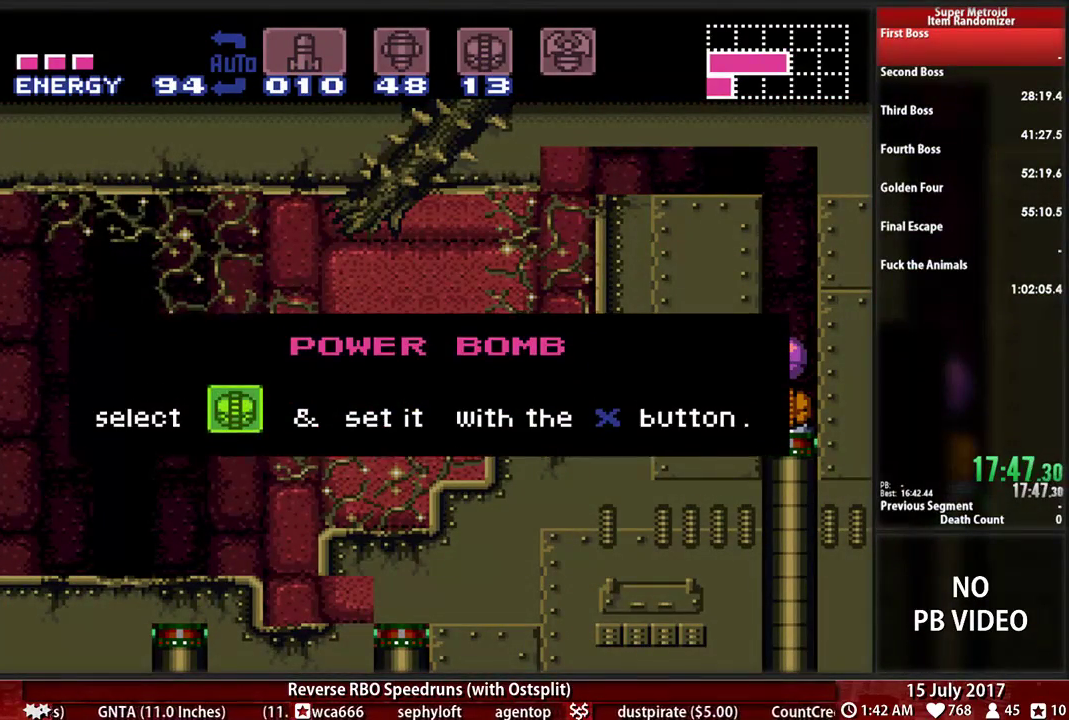
{"buttons": ["A", "DPAD_LEFT"], "events": []}
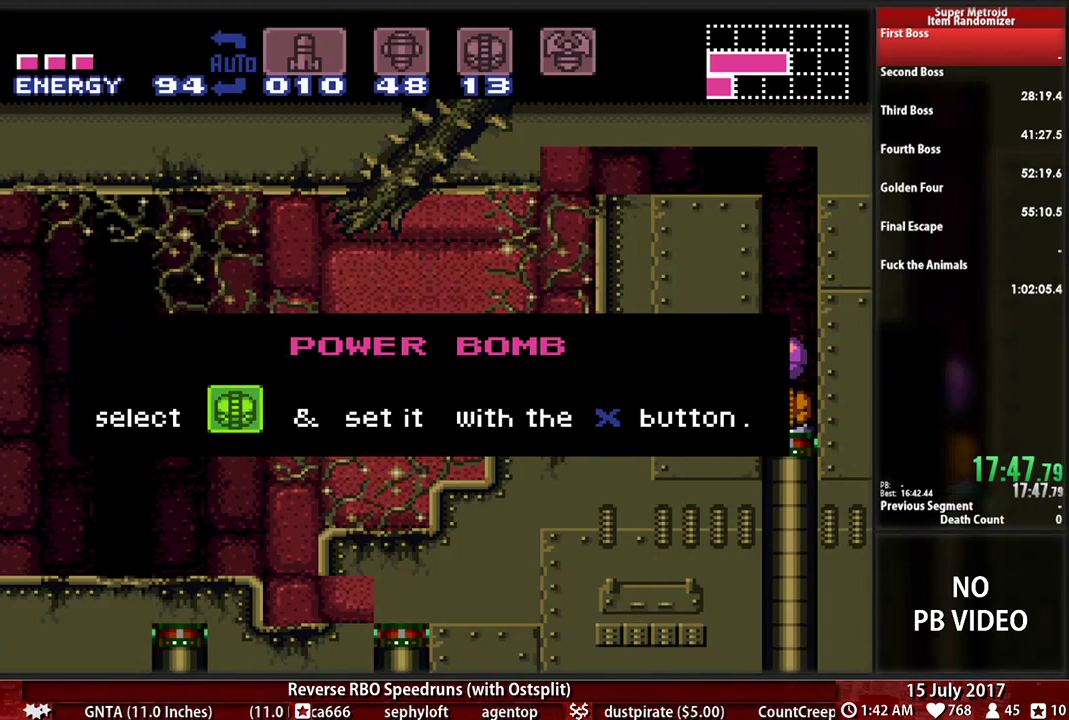
{"buttons": ["A", "DPAD_LEFT"], "events": []}
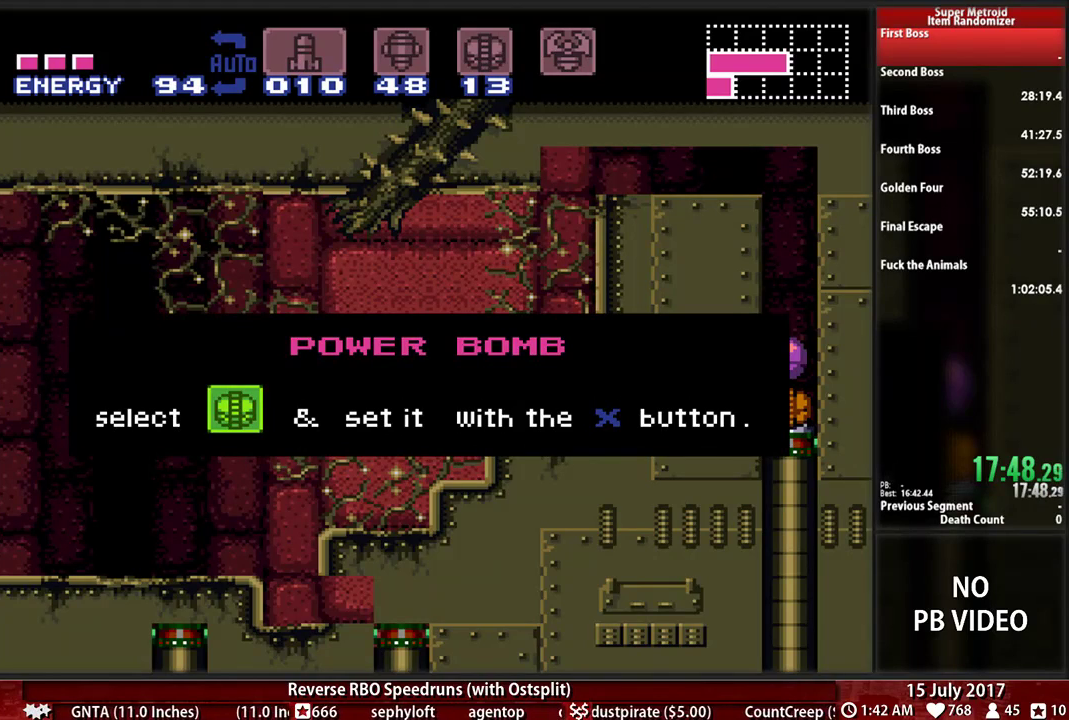
{"buttons": ["A", "DPAD_LEFT"], "events": []}
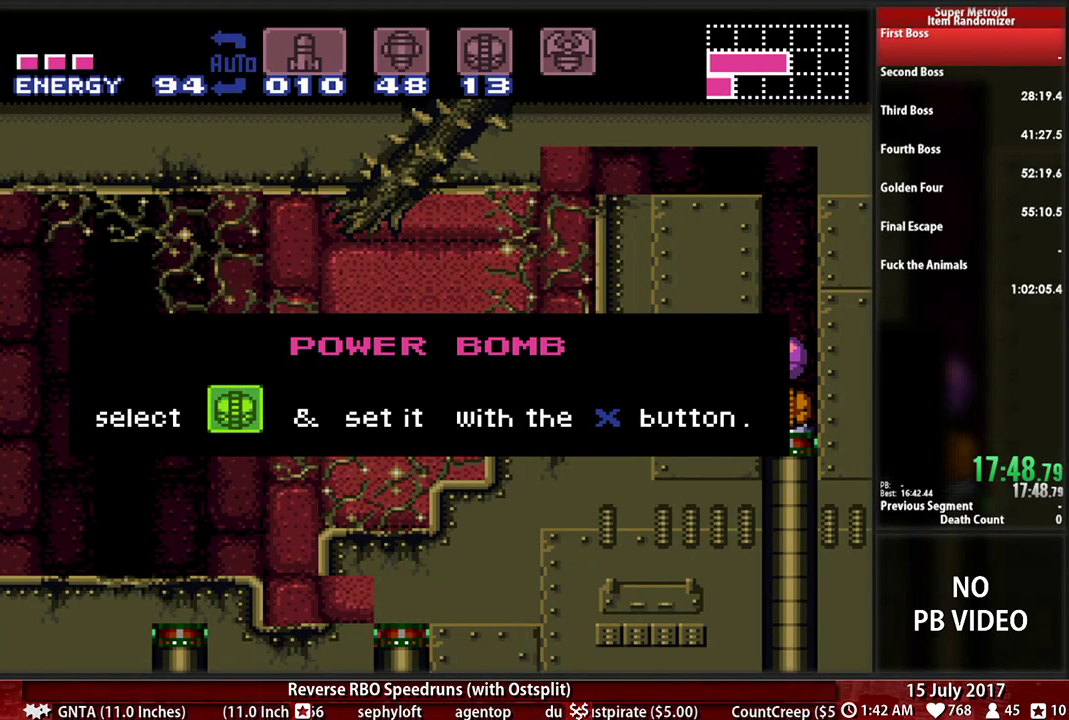
{"buttons": ["A", "DPAD_LEFT"], "events": []}
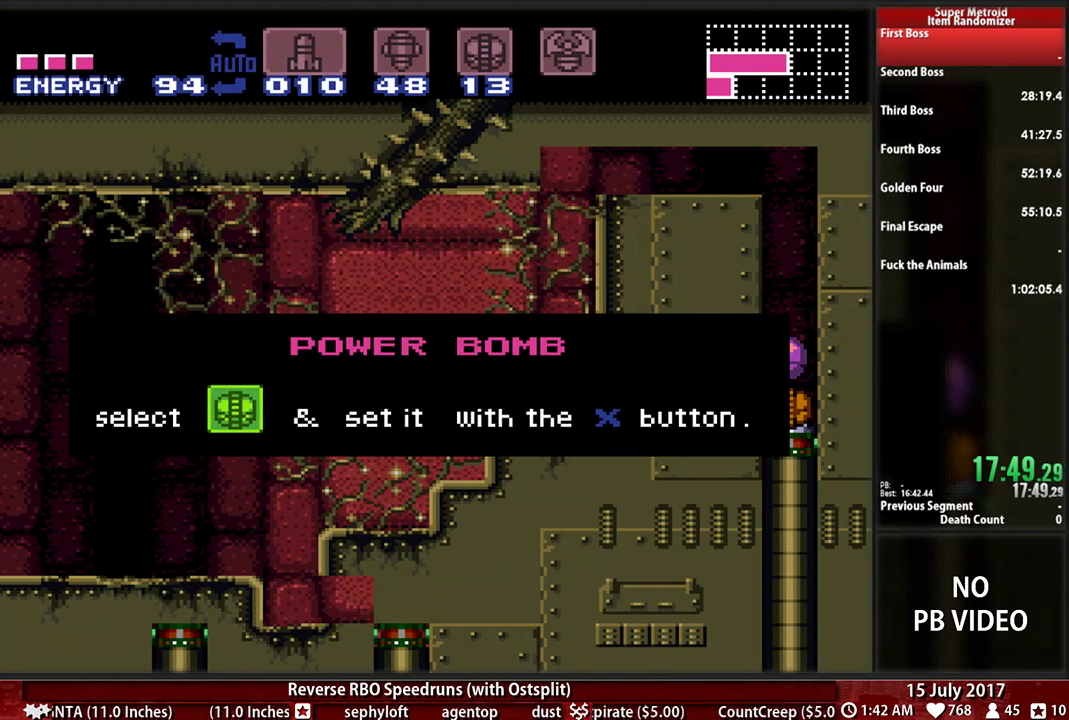
{"buttons": ["A", "DPAD_LEFT"], "events": []}
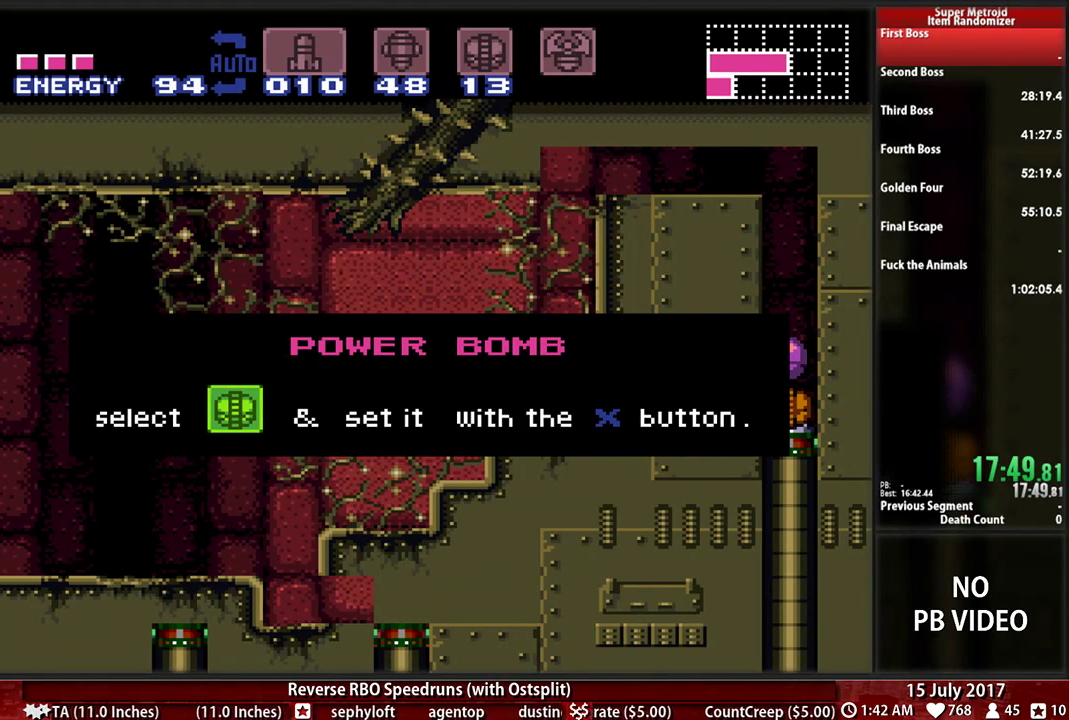
{"buttons": ["A", "DPAD_LEFT"], "events": []}
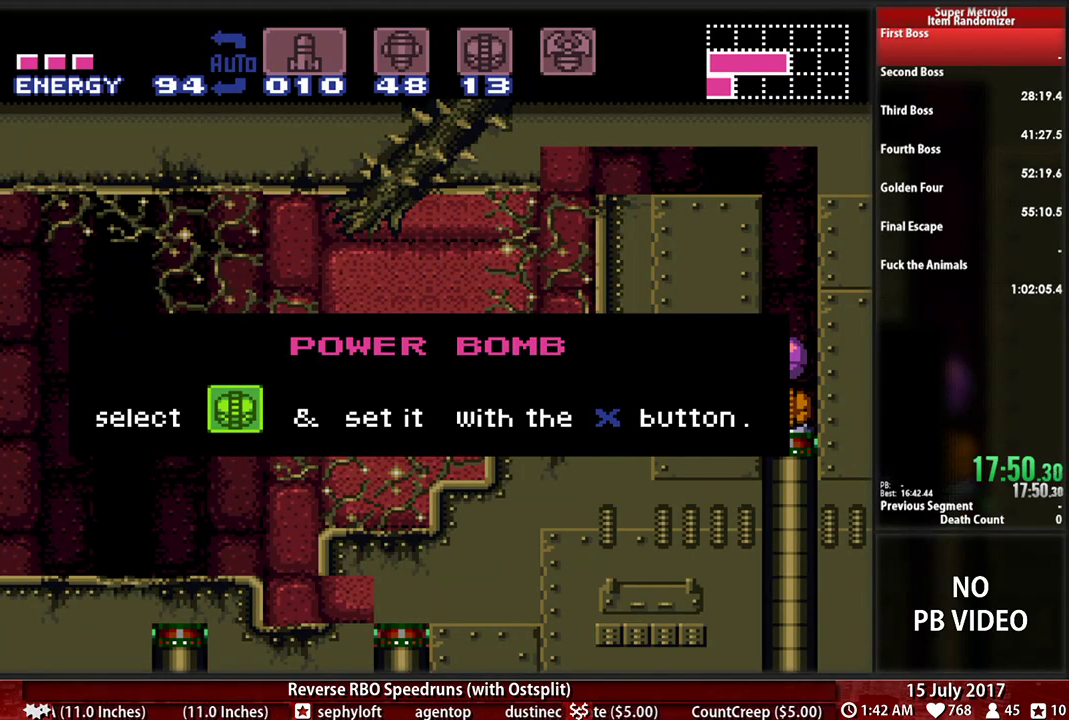
{"buttons": ["A", "DPAD_LEFT"], "events": []}
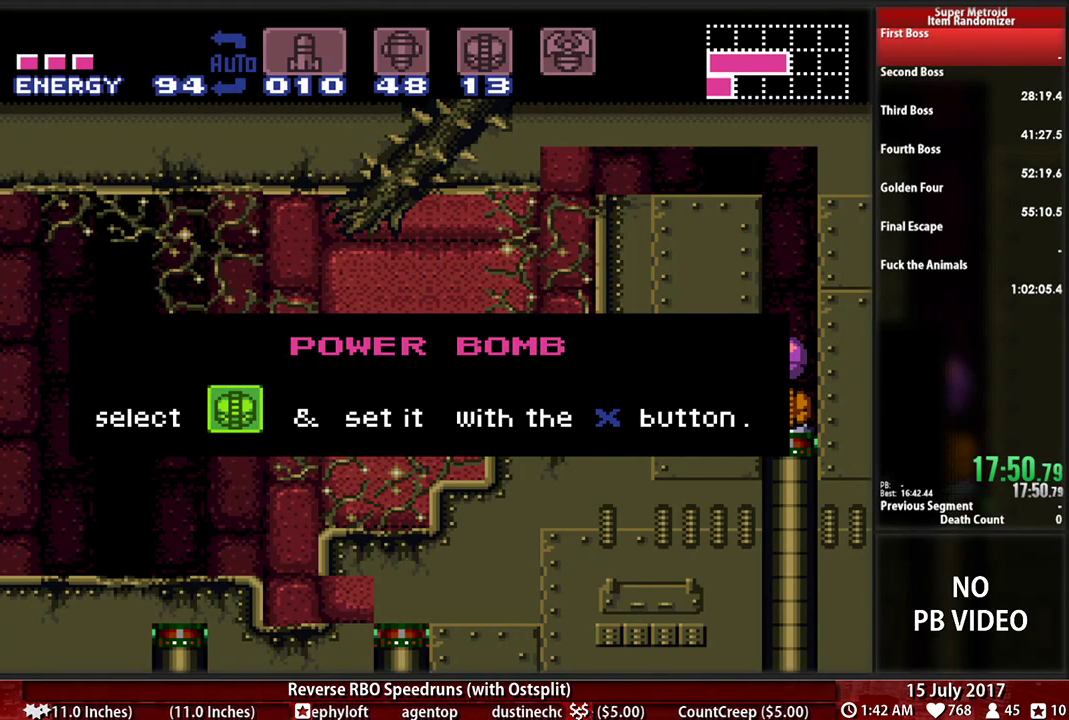
{"buttons": ["A", "DPAD_LEFT"], "events": []}
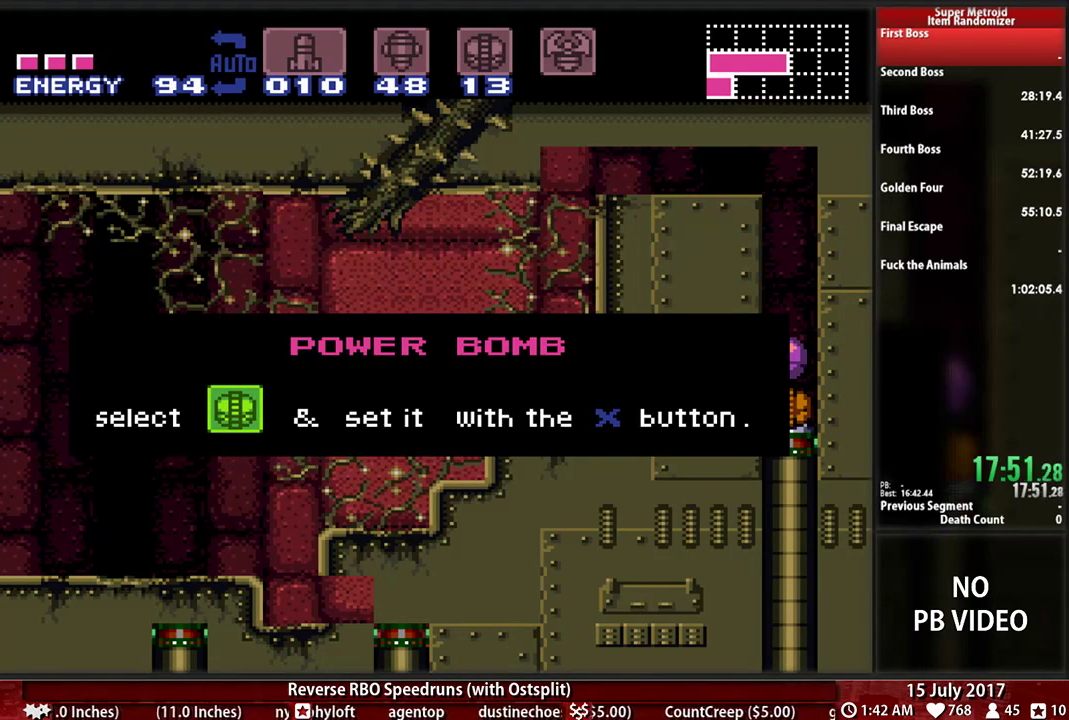
{"buttons": ["A", "DPAD_LEFT"], "events": []}
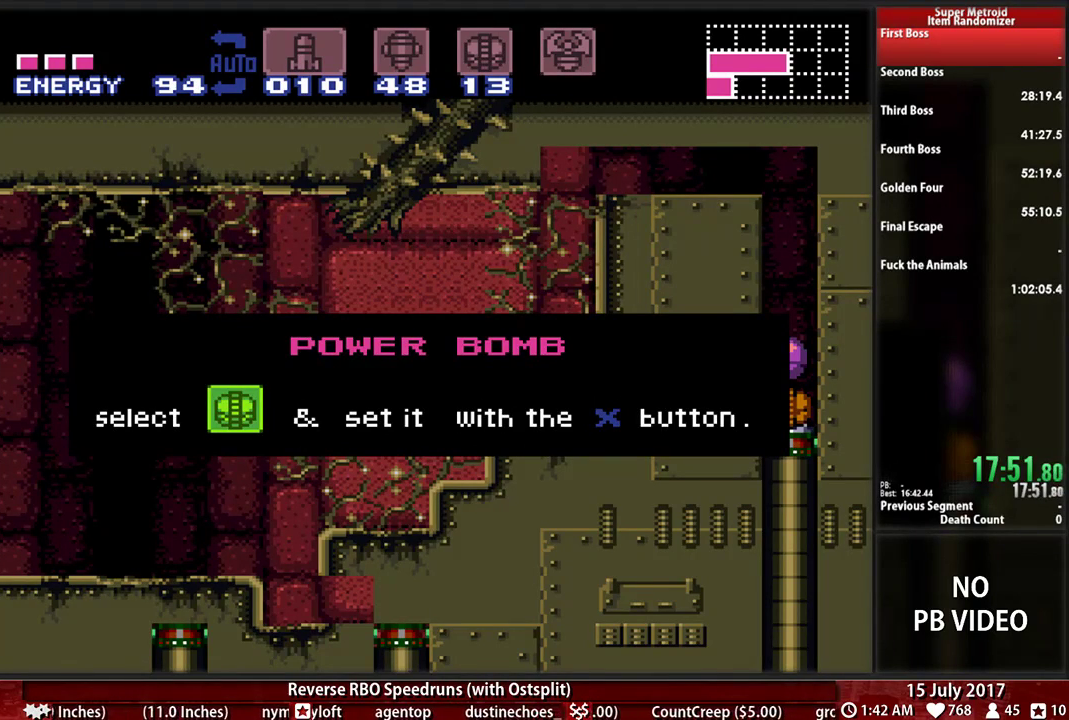
{"buttons": ["A", "DPAD_LEFT"], "events": []}
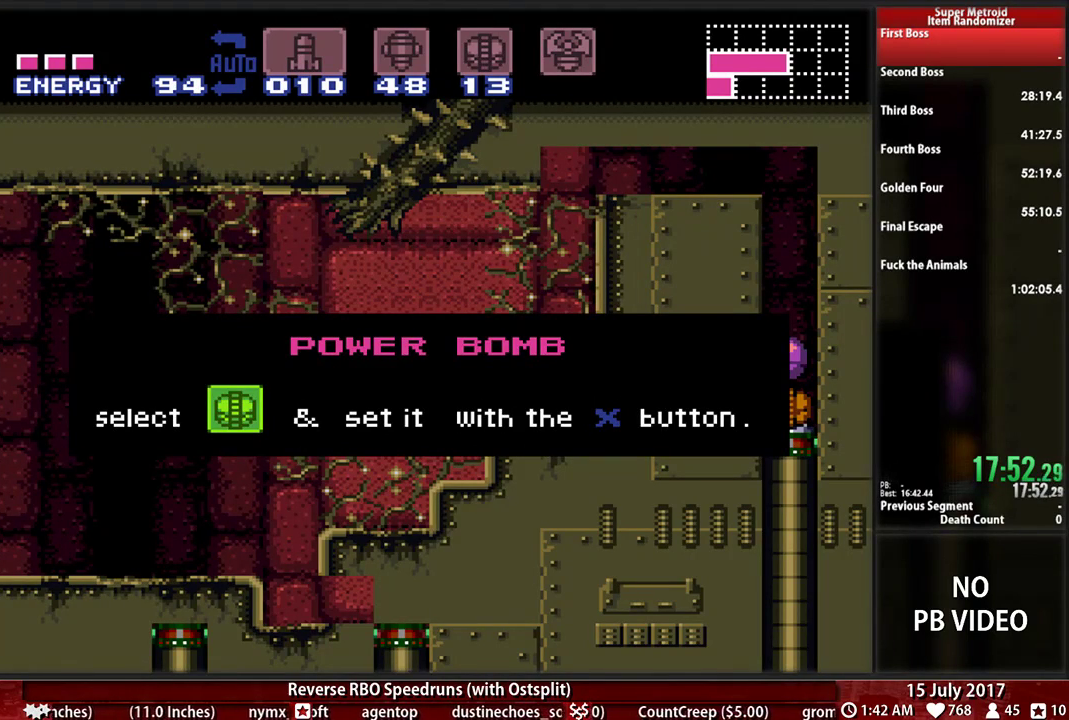
{"buttons": ["A", "DPAD_LEFT"], "events": []}
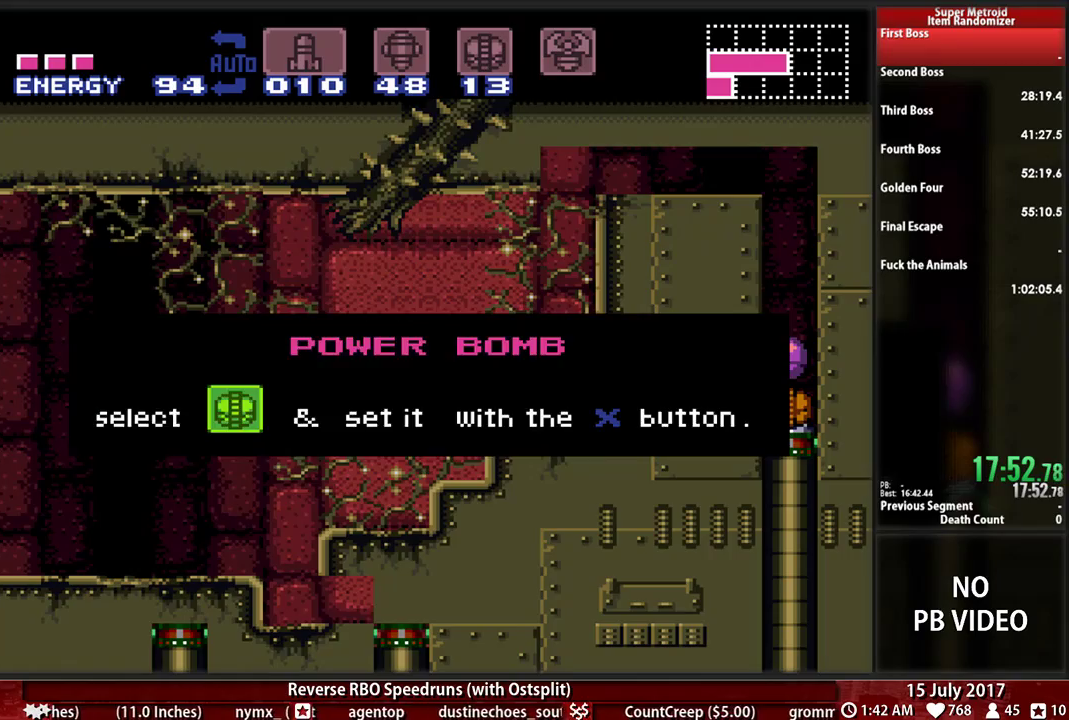
{"buttons": ["A", "DPAD_LEFT"], "events": []}
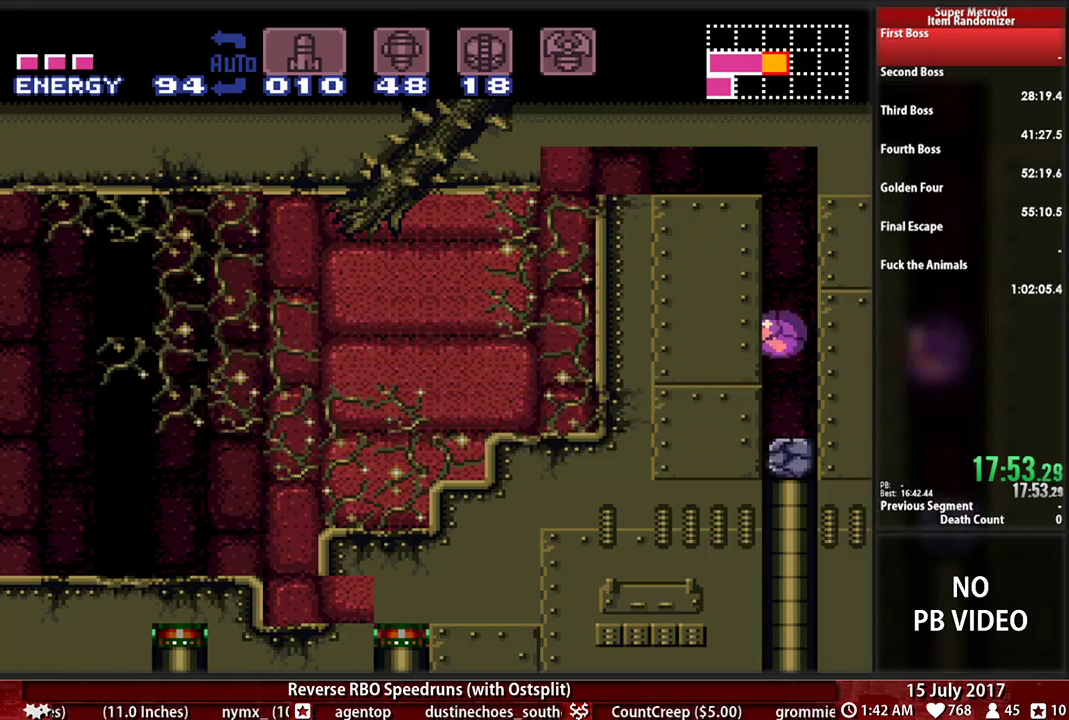
{"buttons": ["B", "DPAD_LEFT"], "events": [[259, "A", "up"], [466, "B", "down"]]}
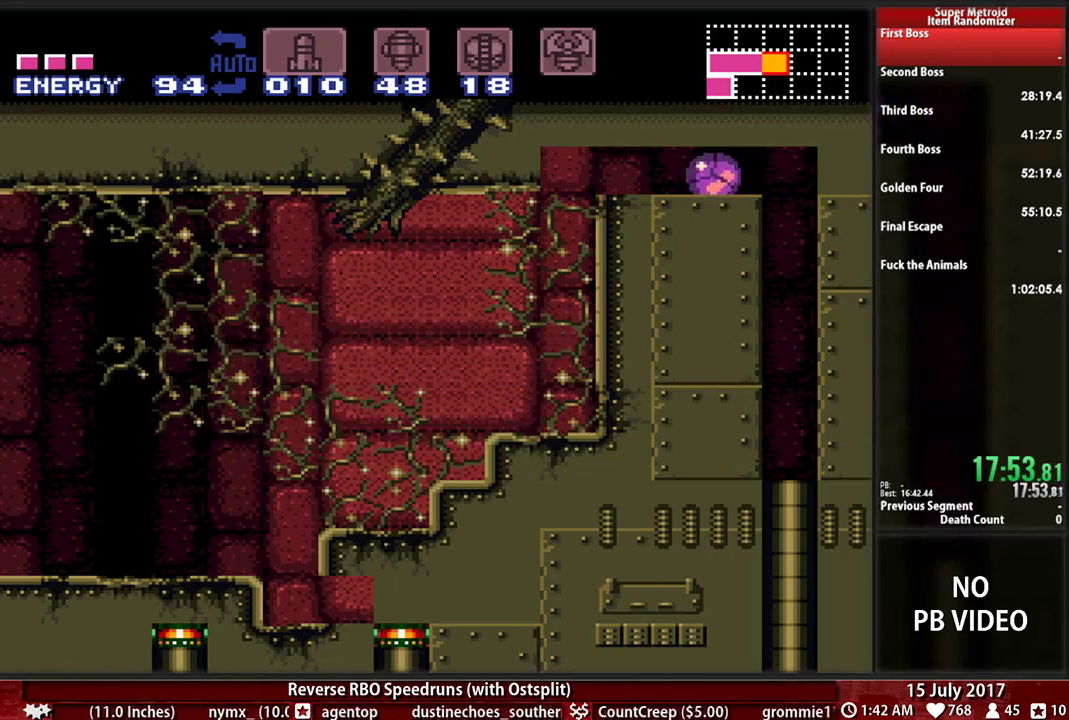
{"buttons": ["B", "DPAD_LEFT"], "events": []}
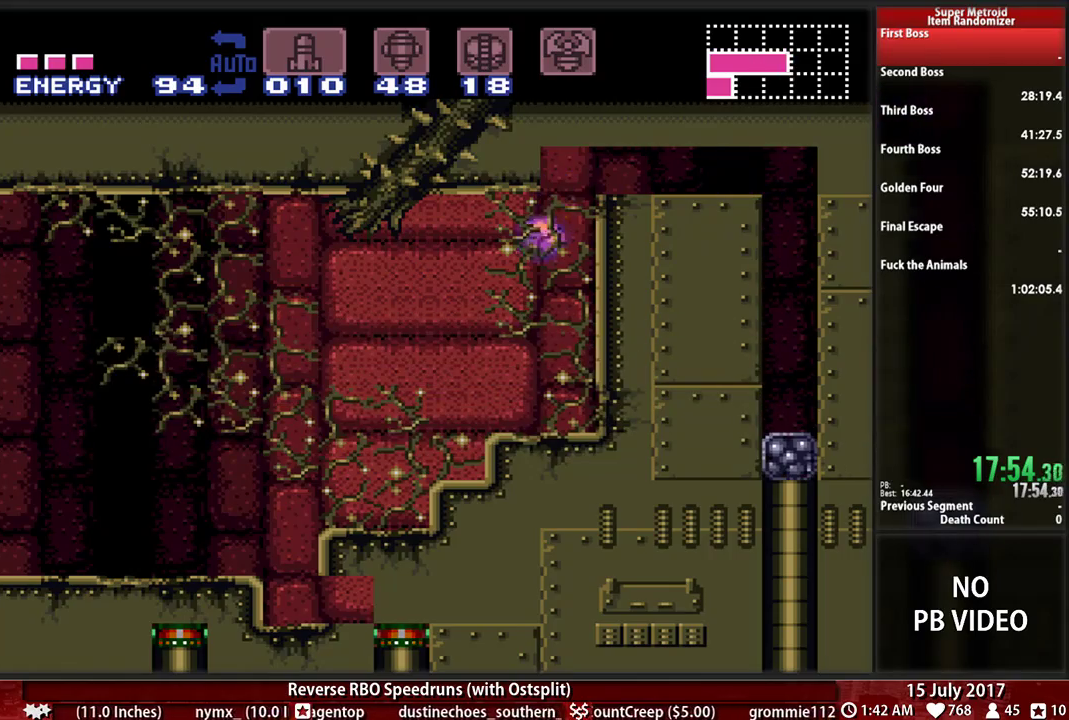
{"buttons": ["B", "DPAD_LEFT"], "events": [[155, "DPAD_UP", "down"], [190, "DPAD_LEFT", "up"], [259, "DPAD_LEFT", "down"], [310, "DPAD_UP", "up"]]}
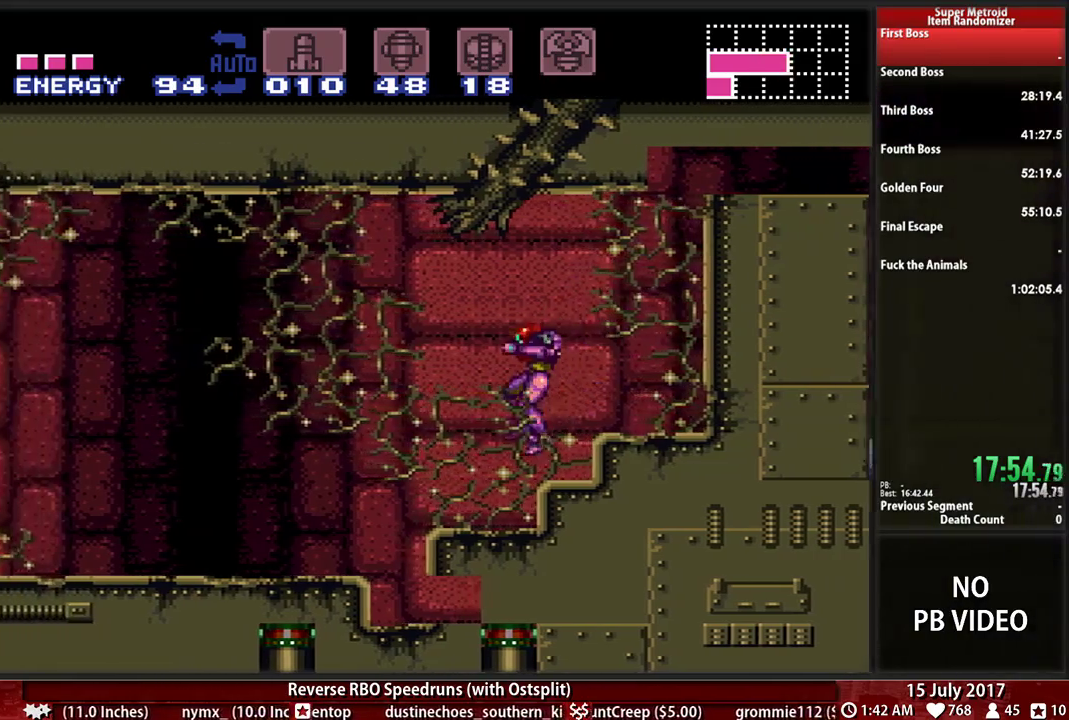
{"buttons": ["B", "X", "L1", "DPAD_LEFT"], "events": [[86, "L1", "down"], [345, "X", "down"]]}
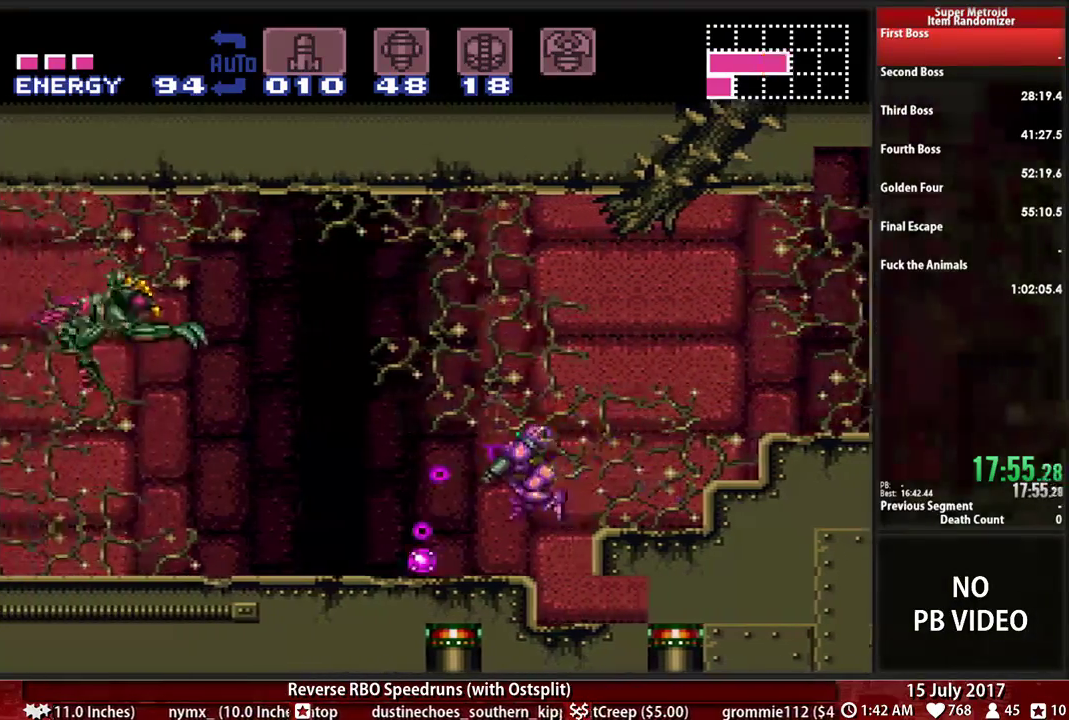
{"buttons": ["B", "X", "L1", "DPAD_LEFT"], "events": [[52, "X", "up"], [121, "X", "down"], [276, "X", "up"], [379, "X", "down"]]}